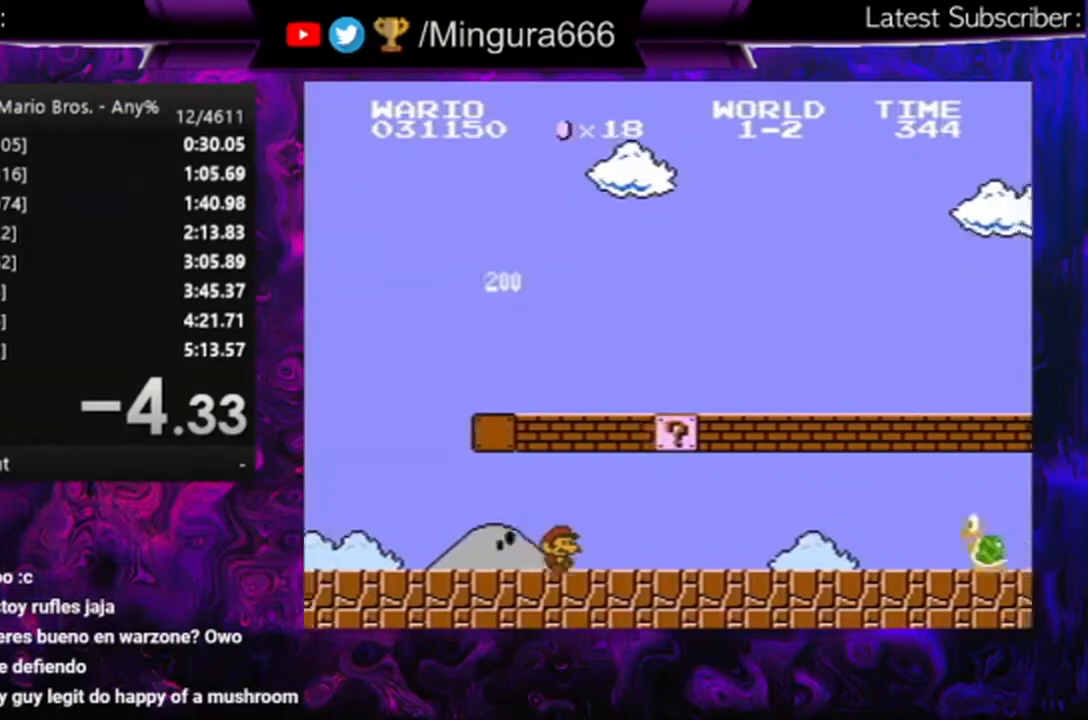
Gameplay with a controller (Nintendo layout); each line is a JSON object with the inputs held at the frame after it. "events" lists button and stick changes between this image and that frame as [ms after this image, input, new state], when the widget could be followed in between. Not read: L3 R3.
{"buttons": ["B", "DPAD_LEFT"], "events": [[233, "A", "down"], [233, "DPAD_RIGHT", "up"], [333, "A", "up"], [400, "DPAD_LEFT", "down"]]}
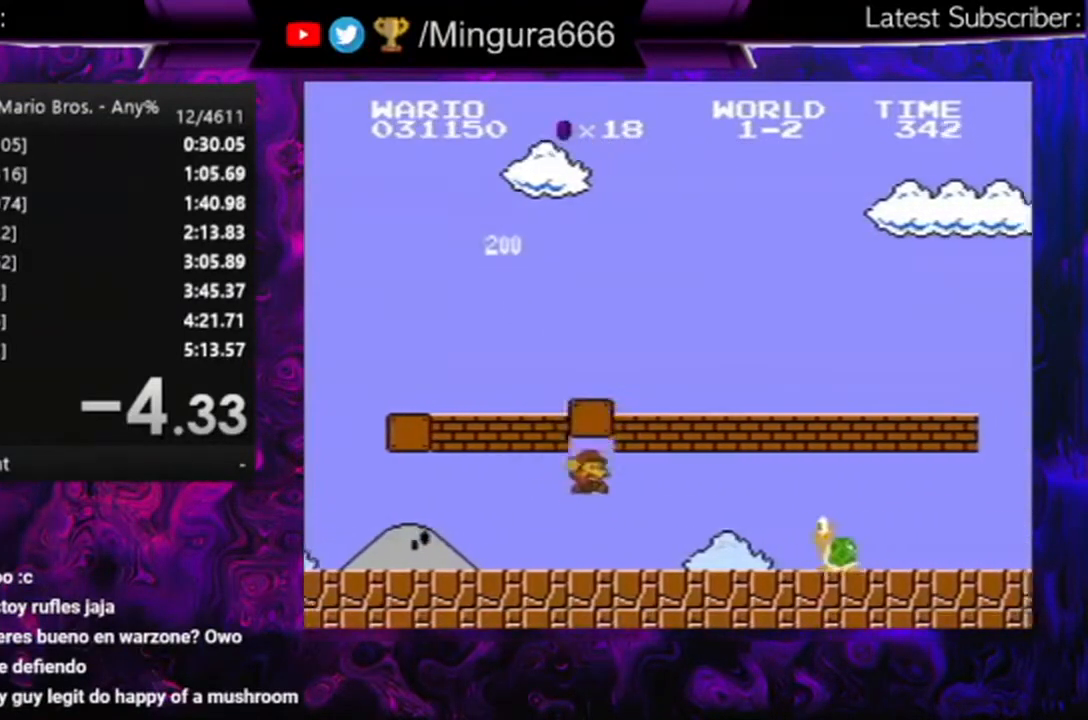
{"buttons": ["B"], "events": [[67, "DPAD_LEFT", "up"]]}
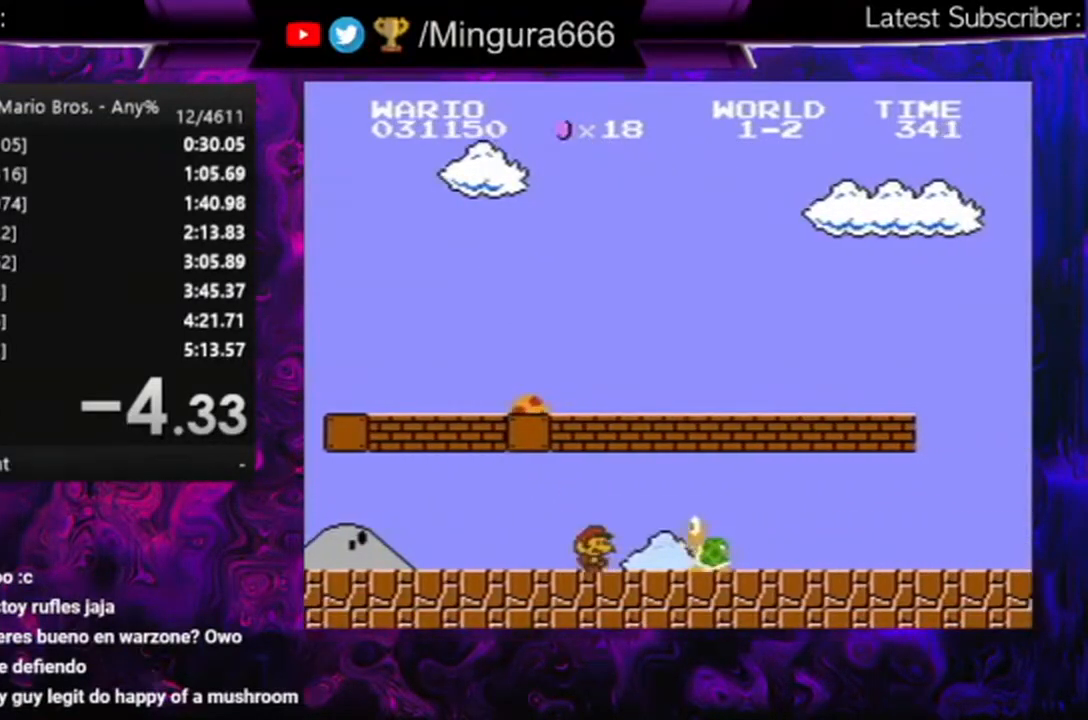
{"buttons": ["B"], "events": [[67, "DPAD_RIGHT", "down"], [200, "A", "down"], [300, "A", "up"], [467, "DPAD_RIGHT", "up"]]}
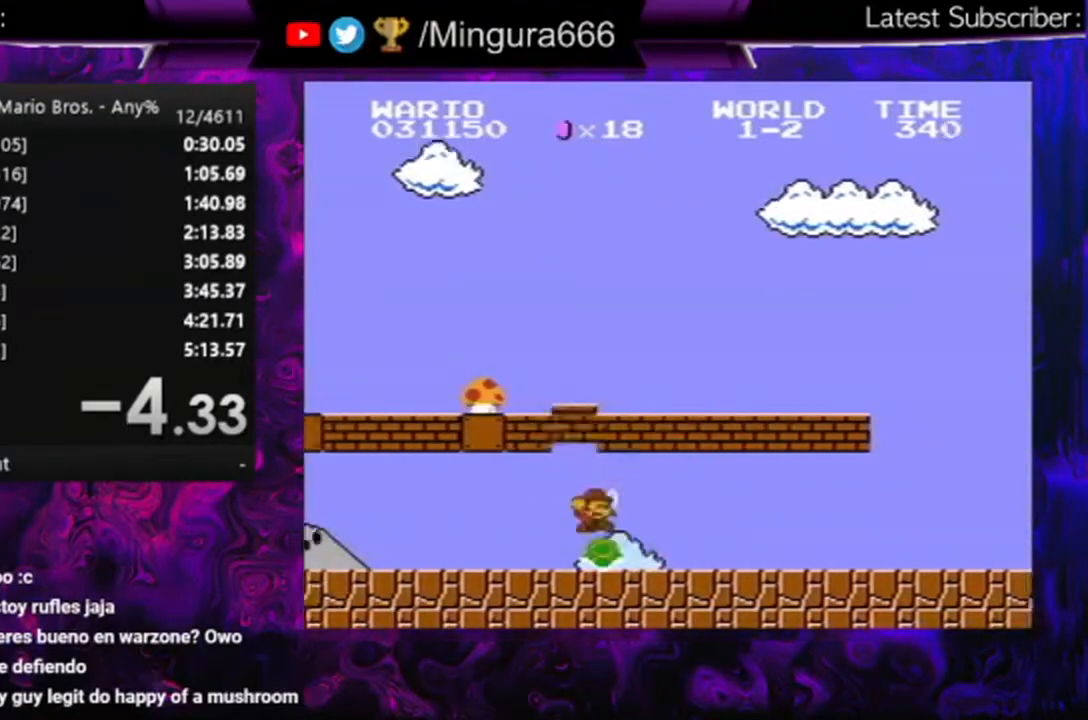
{"buttons": ["B"], "events": []}
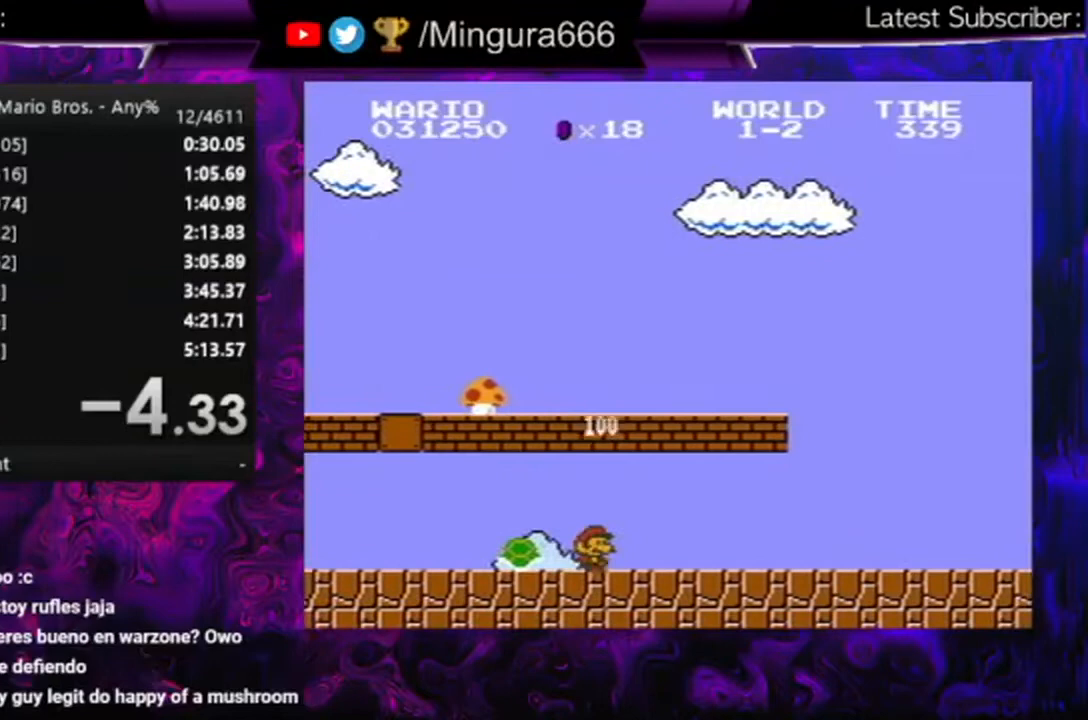
{"buttons": ["B", "DPAD_RIGHT"], "events": [[100, "DPAD_RIGHT", "down"]]}
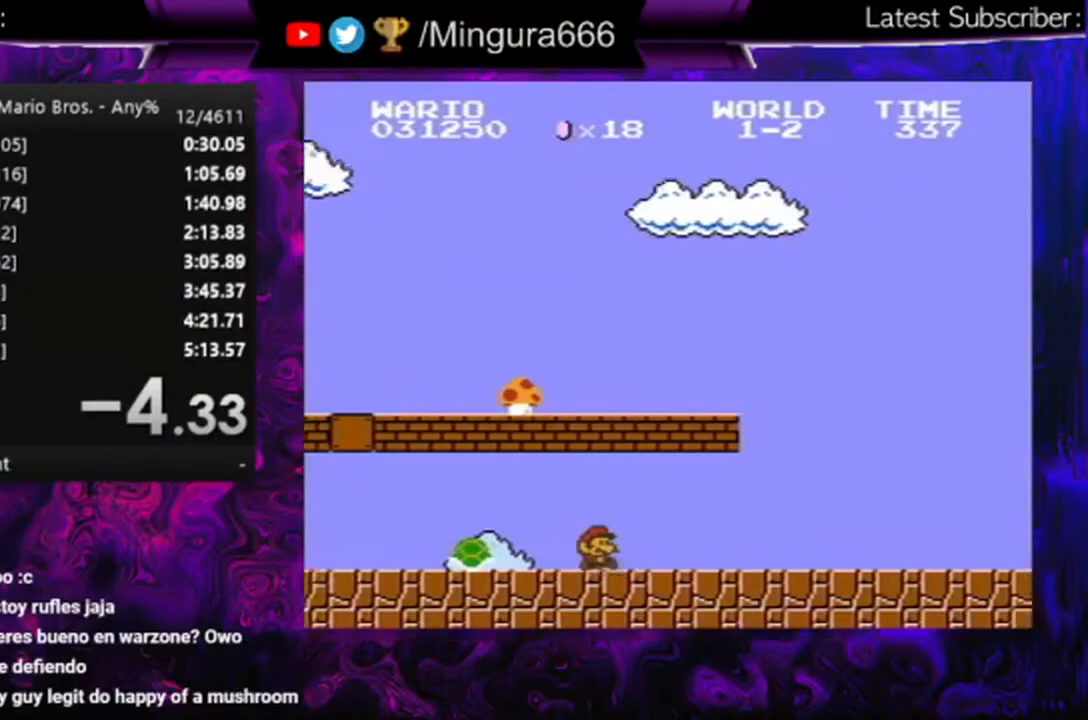
{"buttons": ["B", "DPAD_LEFT"], "events": [[367, "DPAD_RIGHT", "up"], [467, "DPAD_LEFT", "down"]]}
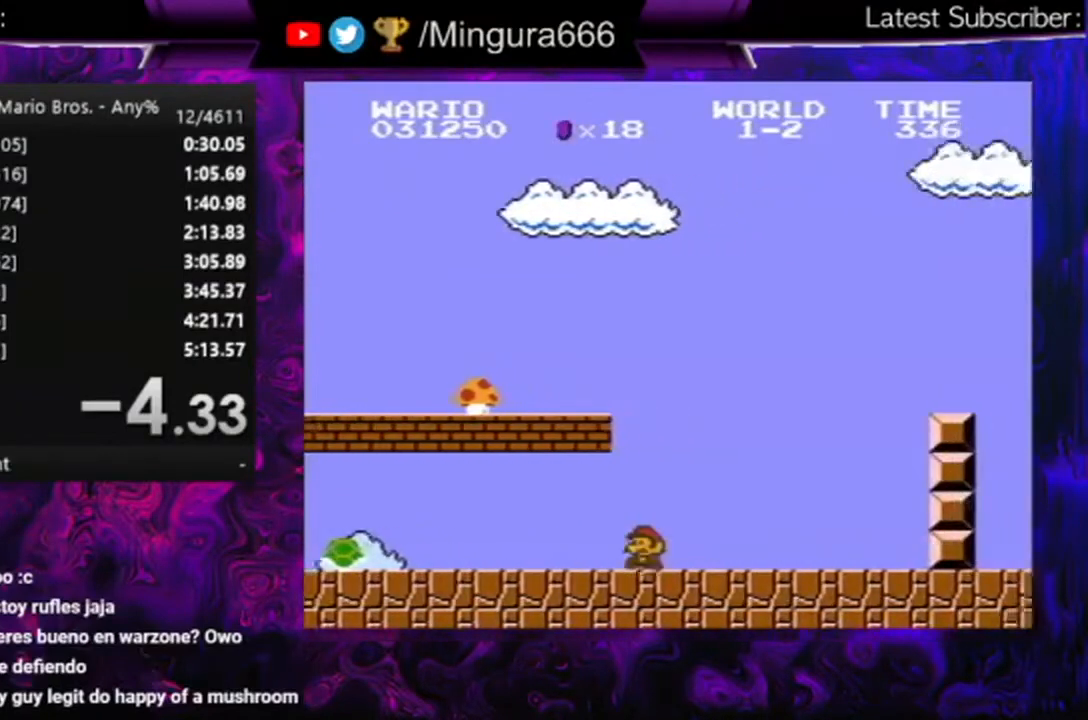
{"buttons": ["B", "DPAD_LEFT"], "events": [[133, "DPAD_LEFT", "up"], [467, "DPAD_LEFT", "down"]]}
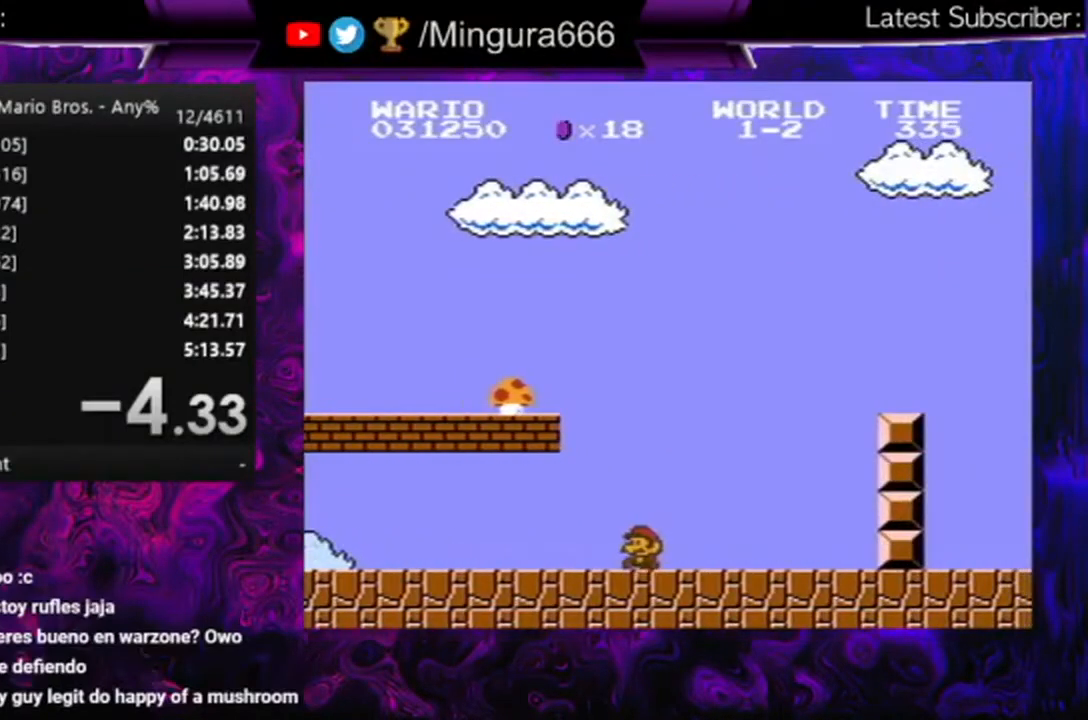
{"buttons": ["A", "B"], "events": [[233, "A", "down"], [367, "DPAD_LEFT", "up"], [367, "DPAD_UP", "down"], [400, "DPAD_UP", "up"]]}
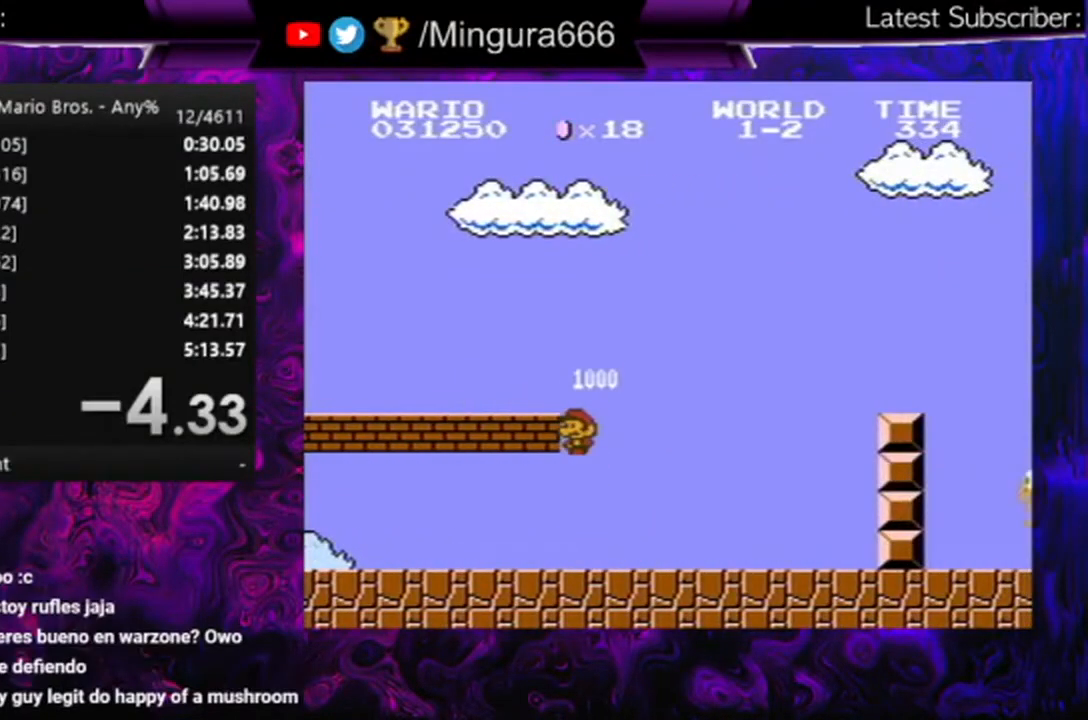
{"buttons": ["B", "DPAD_RIGHT"], "events": [[67, "DPAD_RIGHT", "down"], [300, "A", "up"]]}
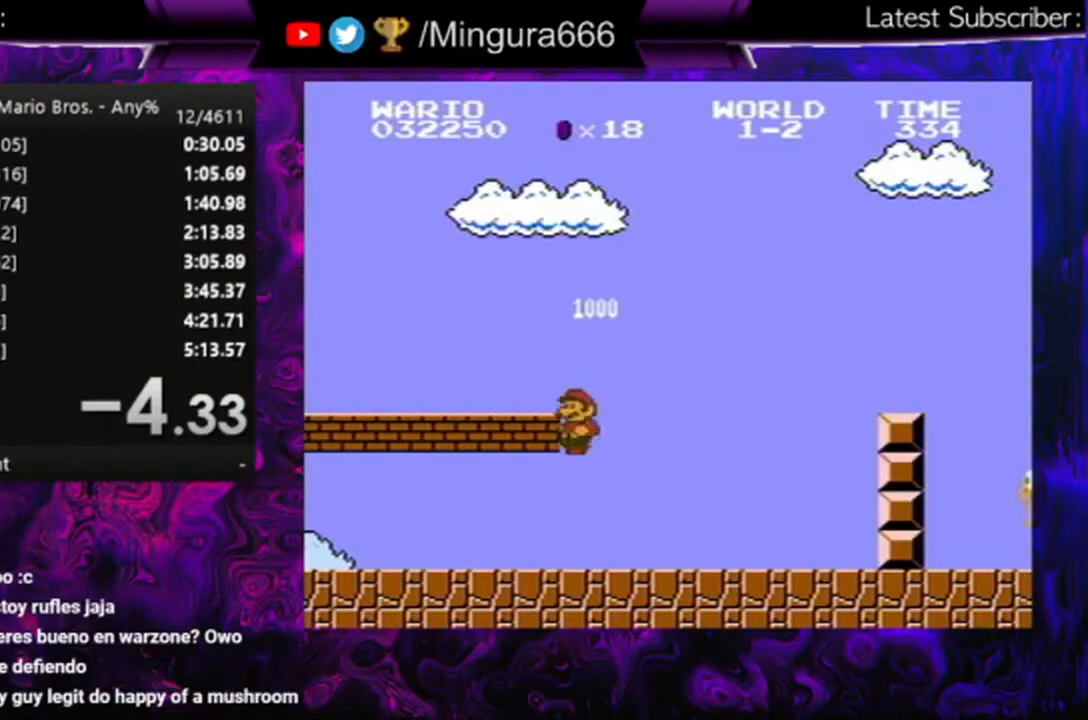
{"buttons": ["B", "DPAD_RIGHT"], "events": []}
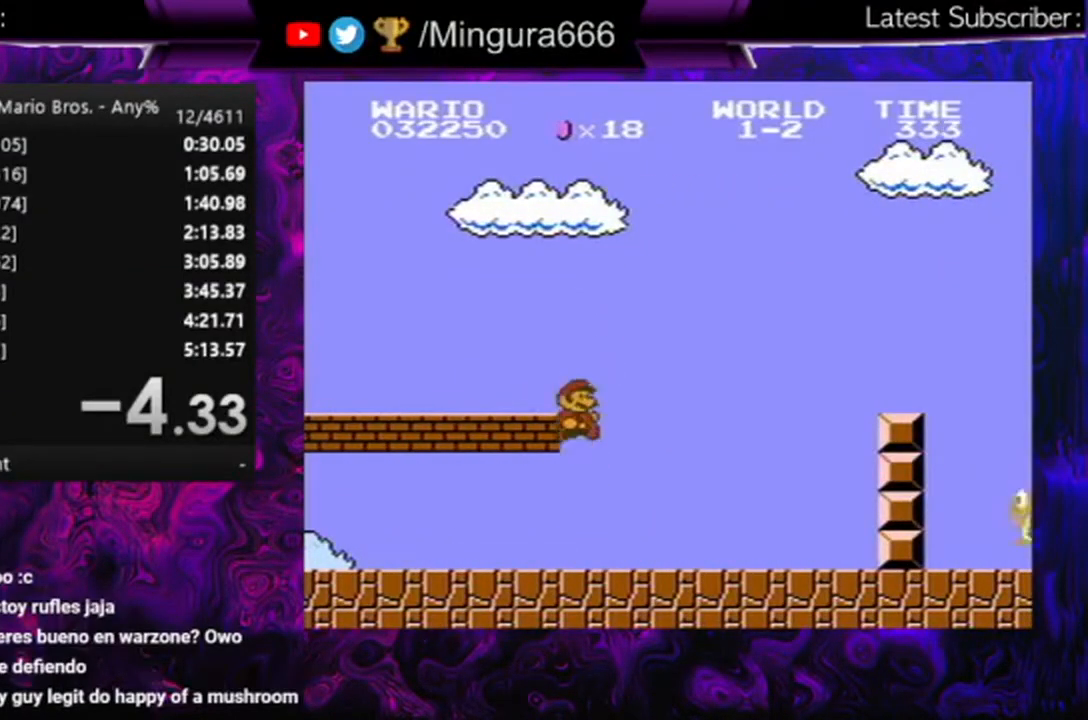
{"buttons": ["B", "DPAD_RIGHT"], "events": []}
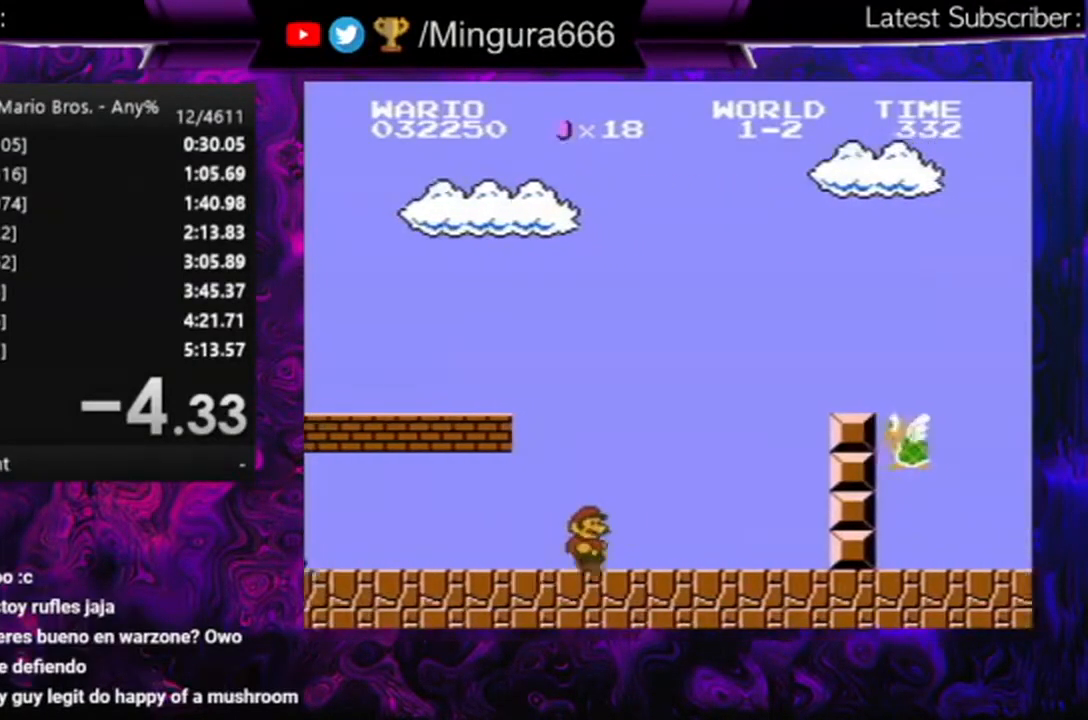
{"buttons": ["A", "B", "DPAD_RIGHT"], "events": [[233, "A", "down"]]}
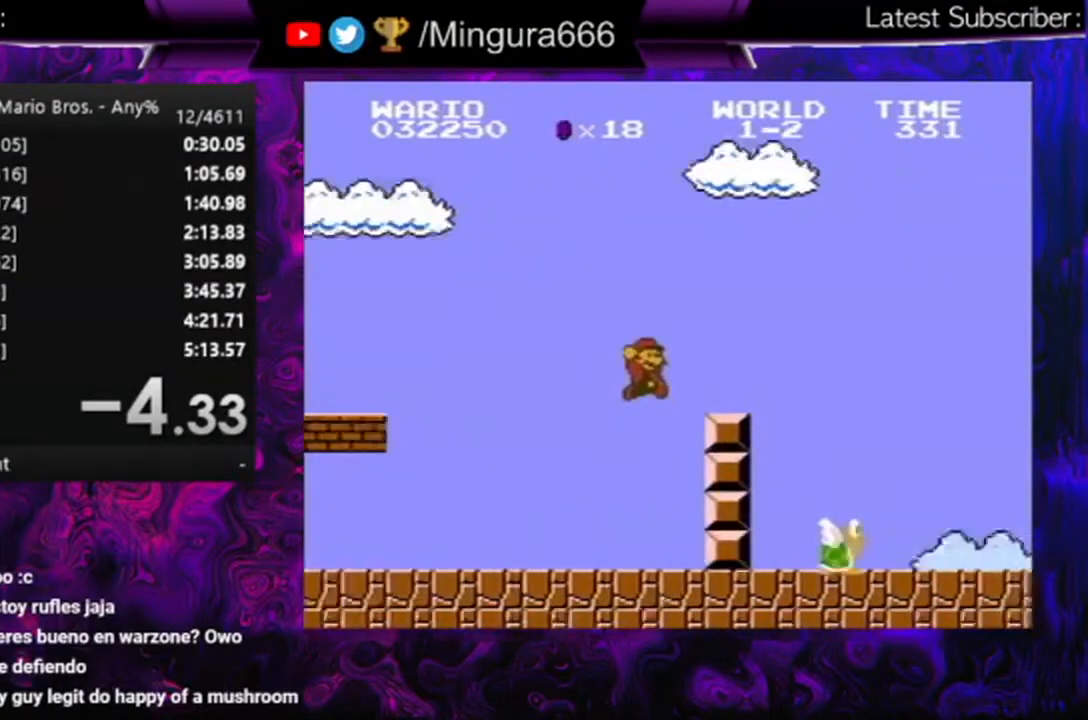
{"buttons": ["B", "DPAD_RIGHT"], "events": [[33, "A", "up"], [233, "A", "down"], [433, "A", "up"]]}
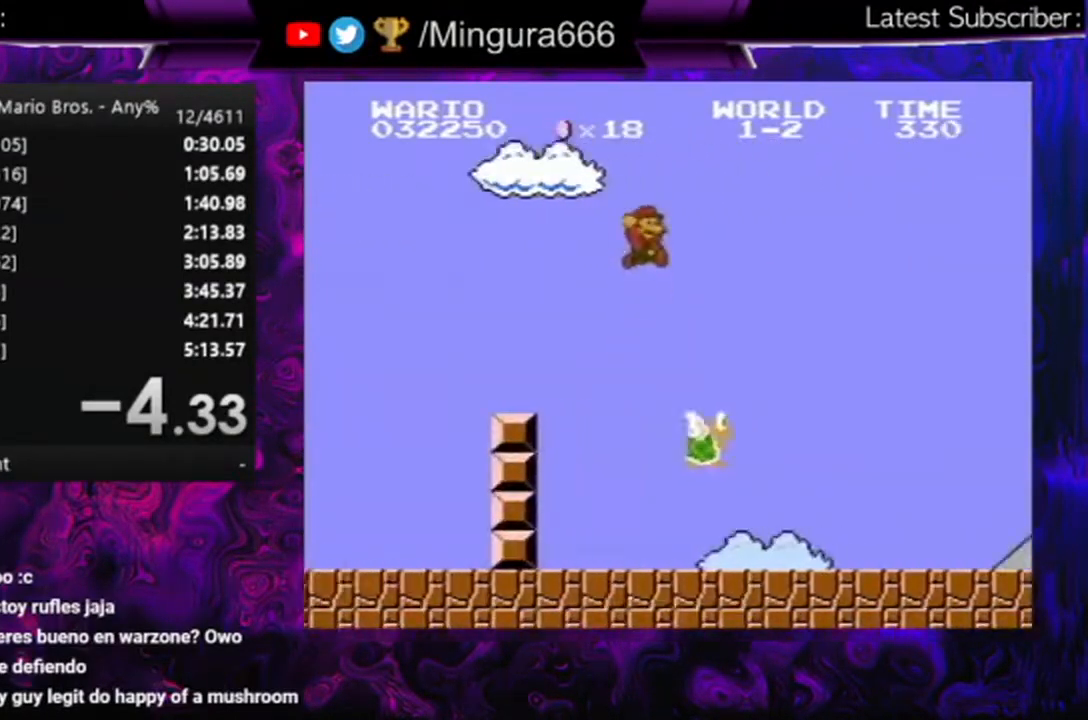
{"buttons": ["B", "DPAD_RIGHT"], "events": [[167, "DPAD_RIGHT", "up"], [233, "DPAD_LEFT", "down"], [433, "DPAD_LEFT", "up"], [500, "DPAD_RIGHT", "down"]]}
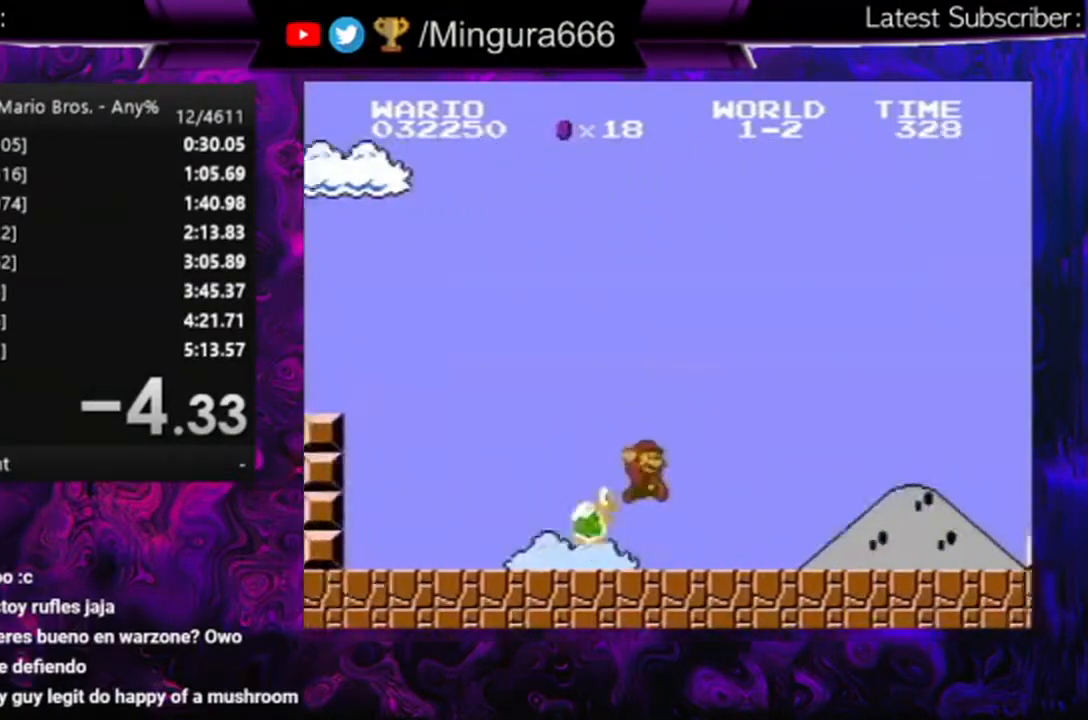
{"buttons": ["B", "DPAD_RIGHT"], "events": []}
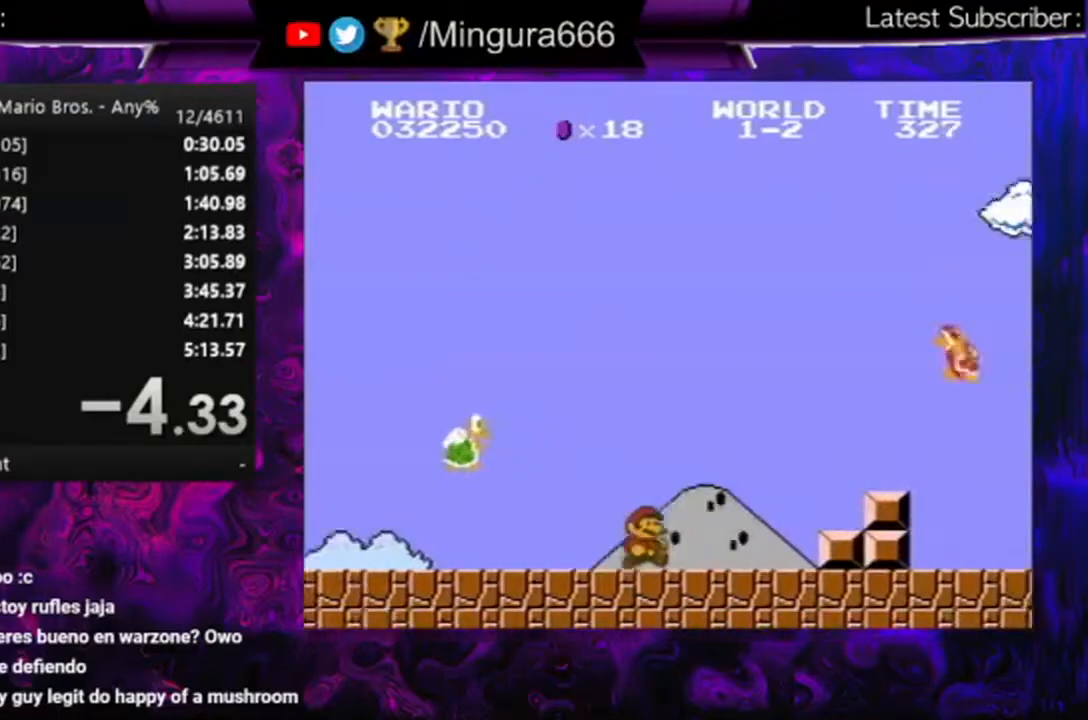
{"buttons": ["A", "B", "DPAD_RIGHT"], "events": [[100, "A", "down"]]}
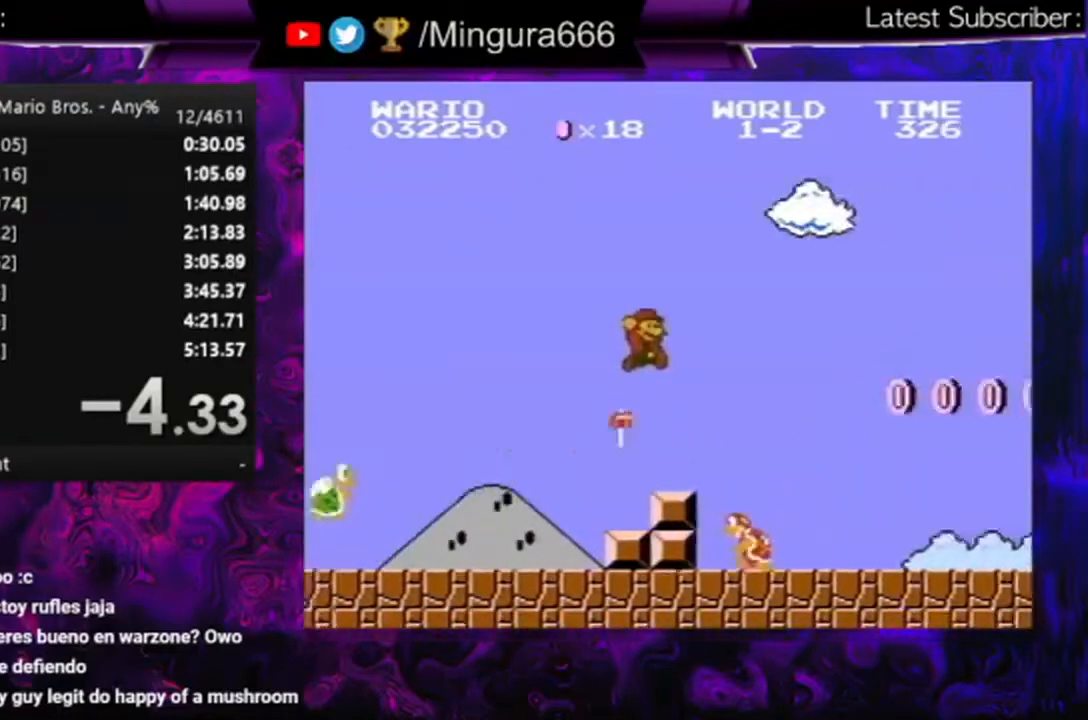
{"buttons": ["B", "DPAD_RIGHT"], "events": [[133, "A", "up"]]}
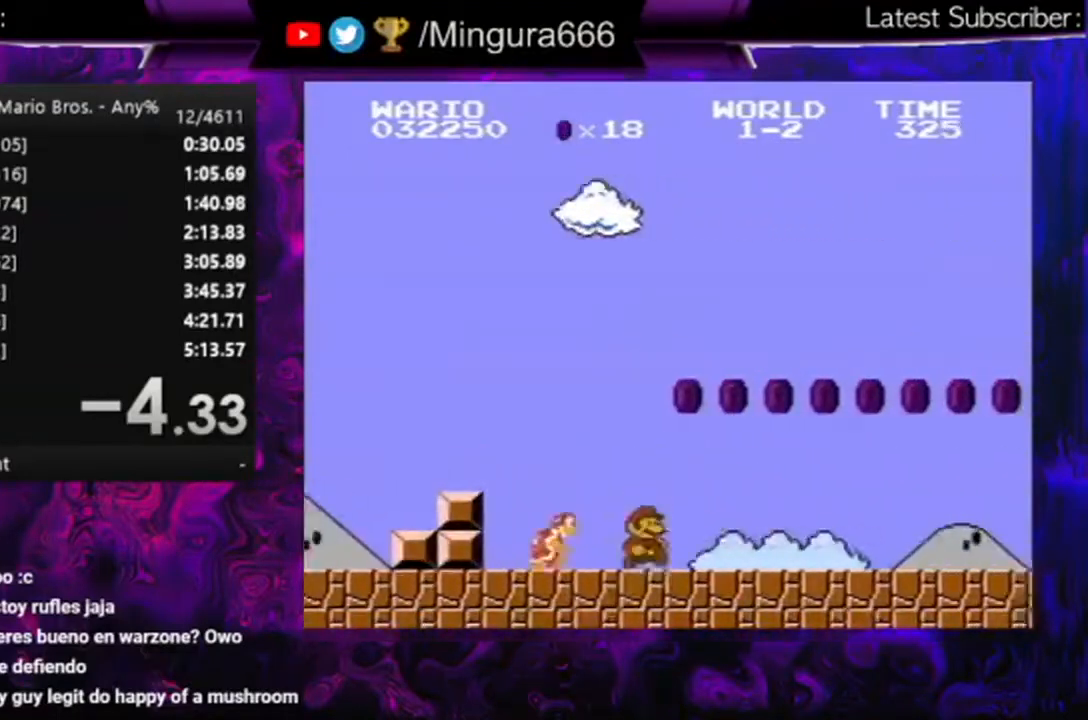
{"buttons": ["B", "DPAD_RIGHT"], "events": []}
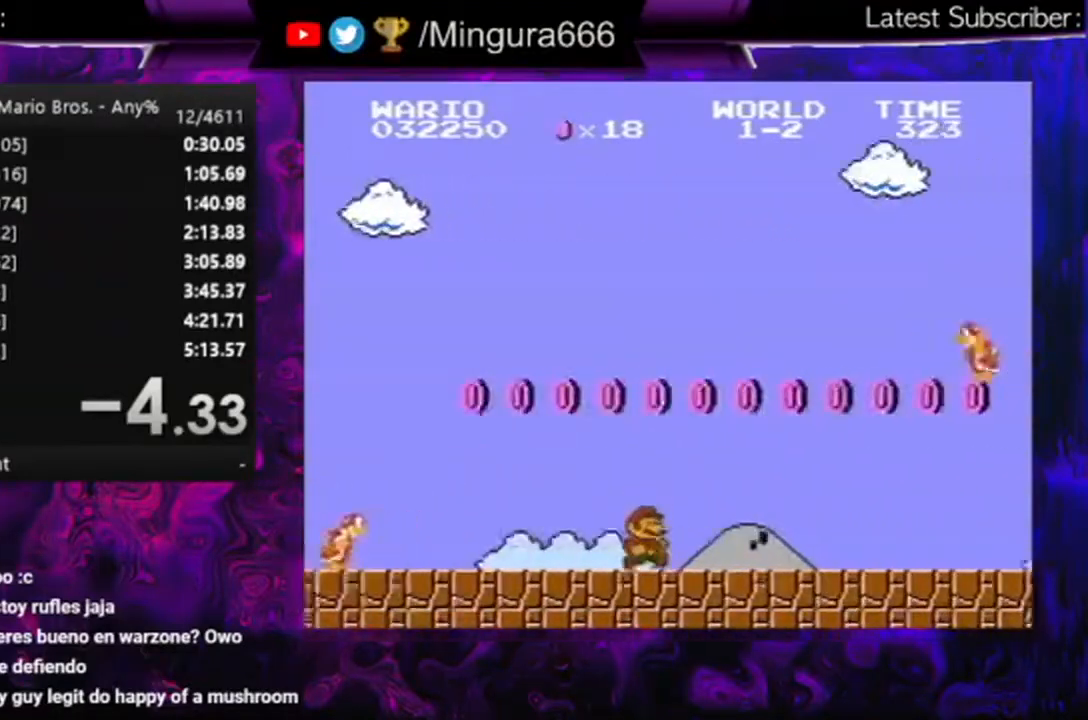
{"buttons": ["A", "B", "DPAD_RIGHT"], "events": [[67, "A", "down"]]}
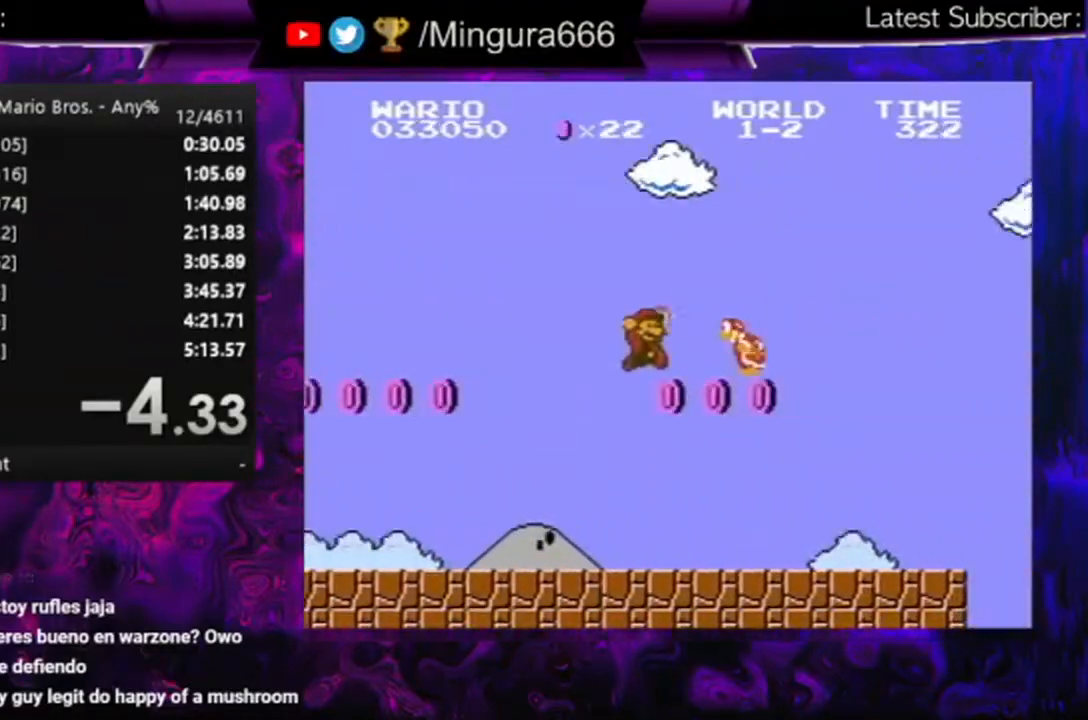
{"buttons": ["B"], "events": [[67, "A", "up"], [67, "DPAD_LEFT", "down"], [67, "DPAD_RIGHT", "up"], [500, "DPAD_LEFT", "up"]]}
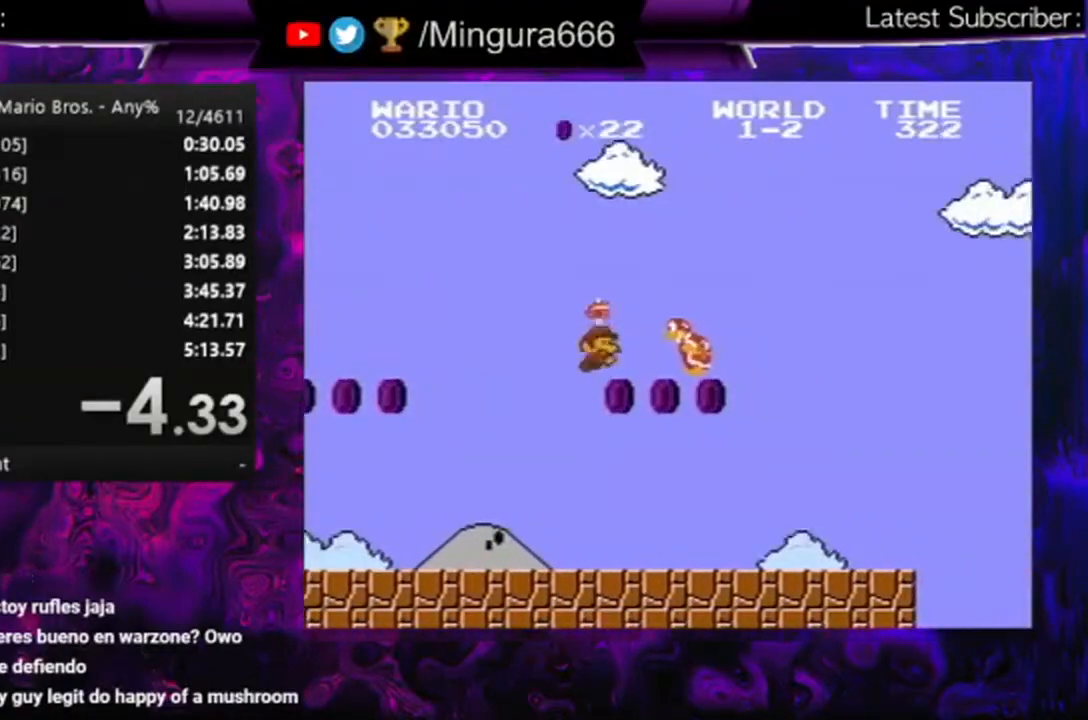
{"buttons": ["B", "DPAD_RIGHT"], "events": [[100, "DPAD_RIGHT", "down"]]}
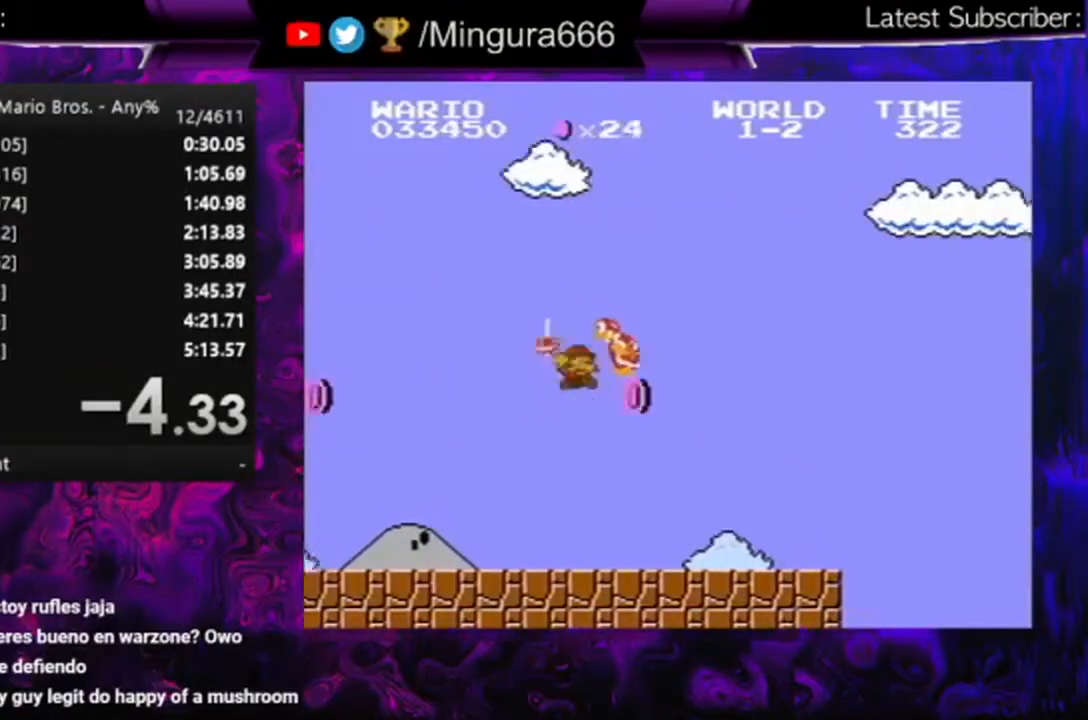
{"buttons": ["A", "B", "DPAD_RIGHT"], "events": [[500, "A", "down"]]}
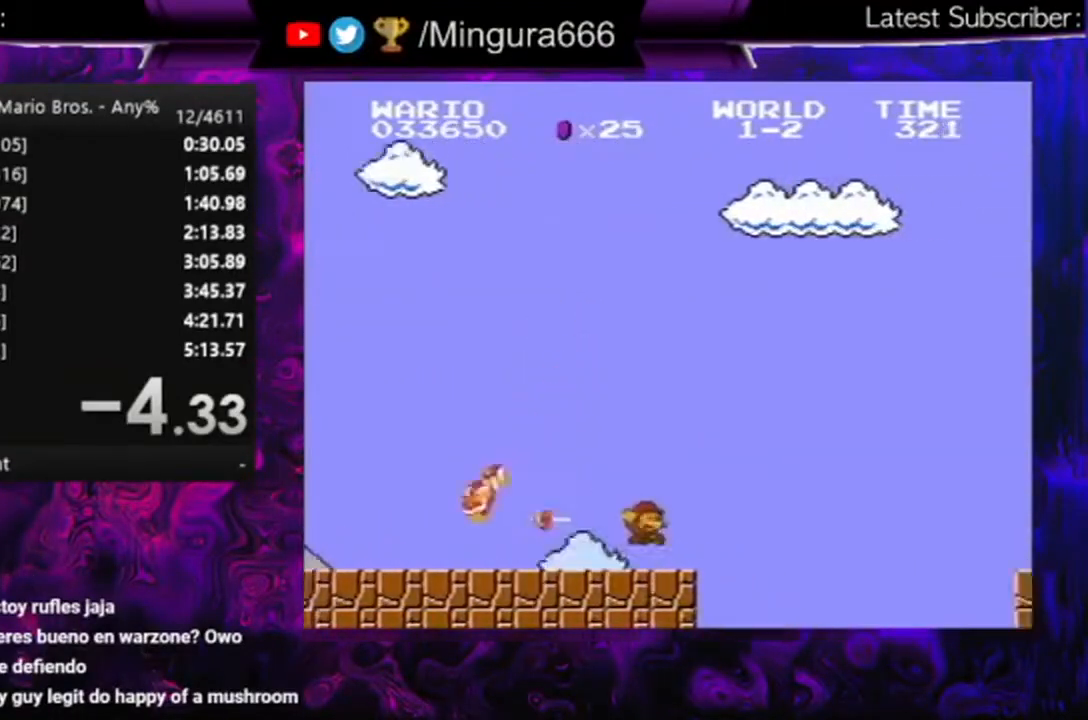
{"buttons": ["A", "B", "DPAD_RIGHT"], "events": []}
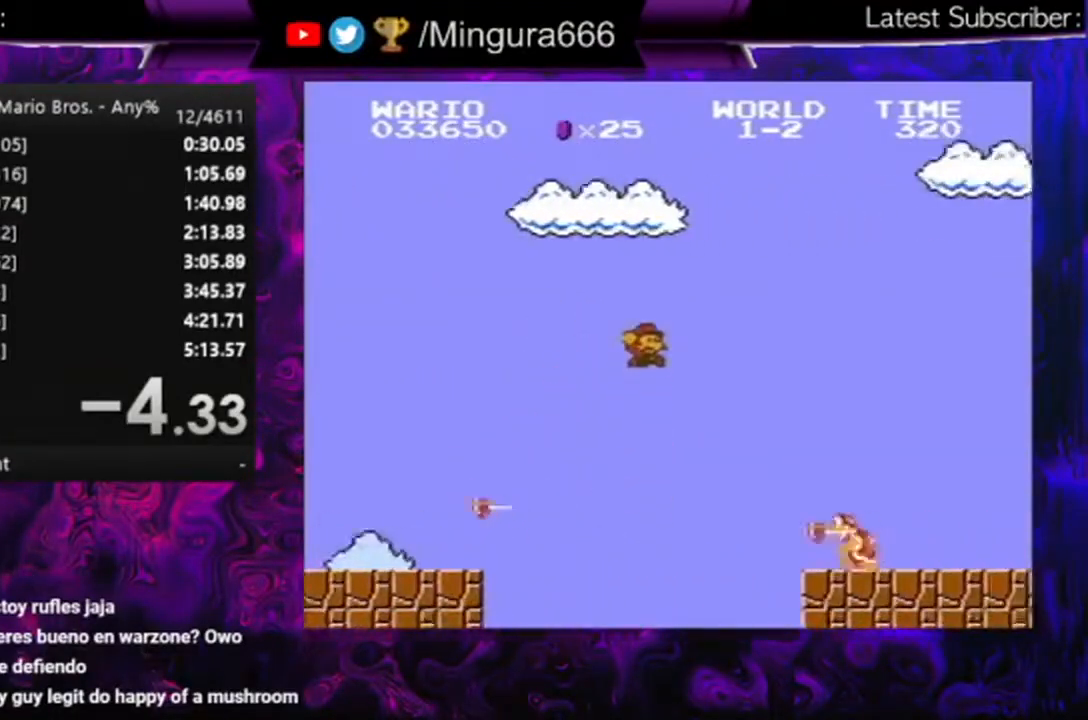
{"buttons": ["A", "B", "DPAD_RIGHT"], "events": []}
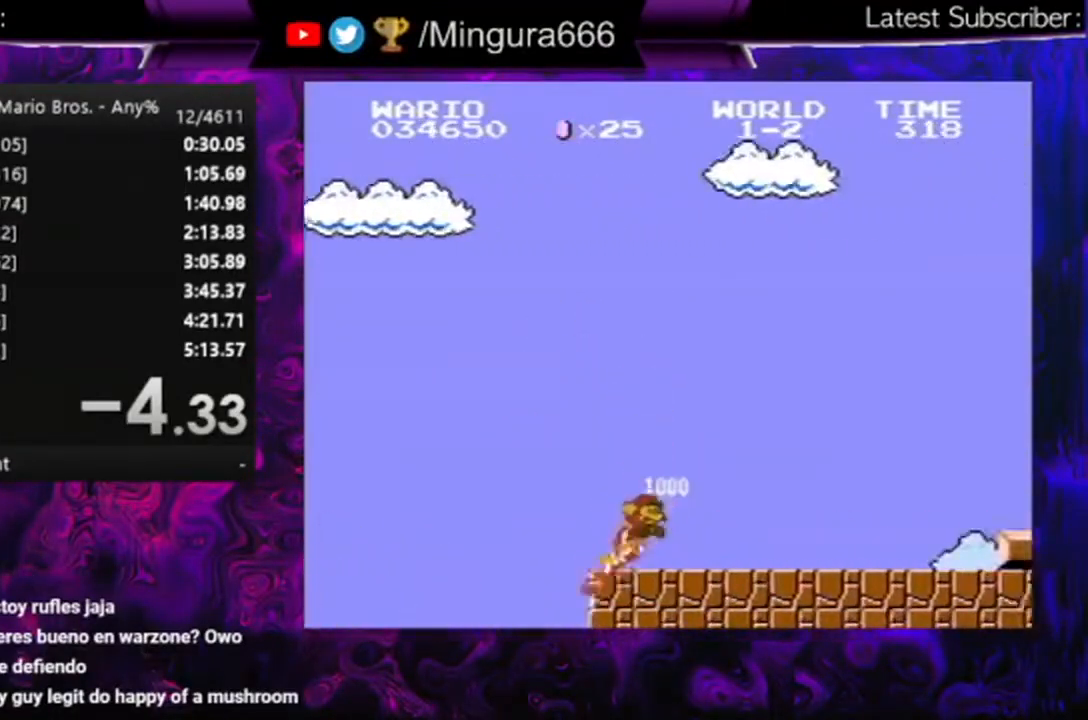
{"buttons": ["A", "B", "DPAD_RIGHT"], "events": [[67, "A", "up"], [467, "A", "down"]]}
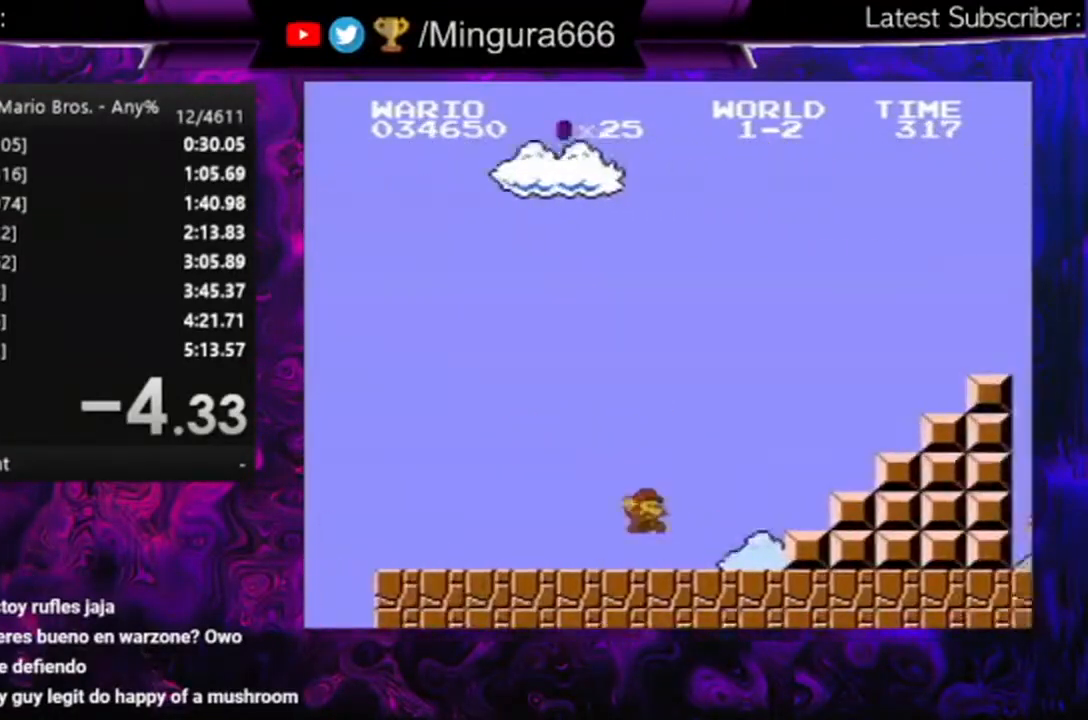
{"buttons": ["A", "B", "DPAD_RIGHT"], "events": []}
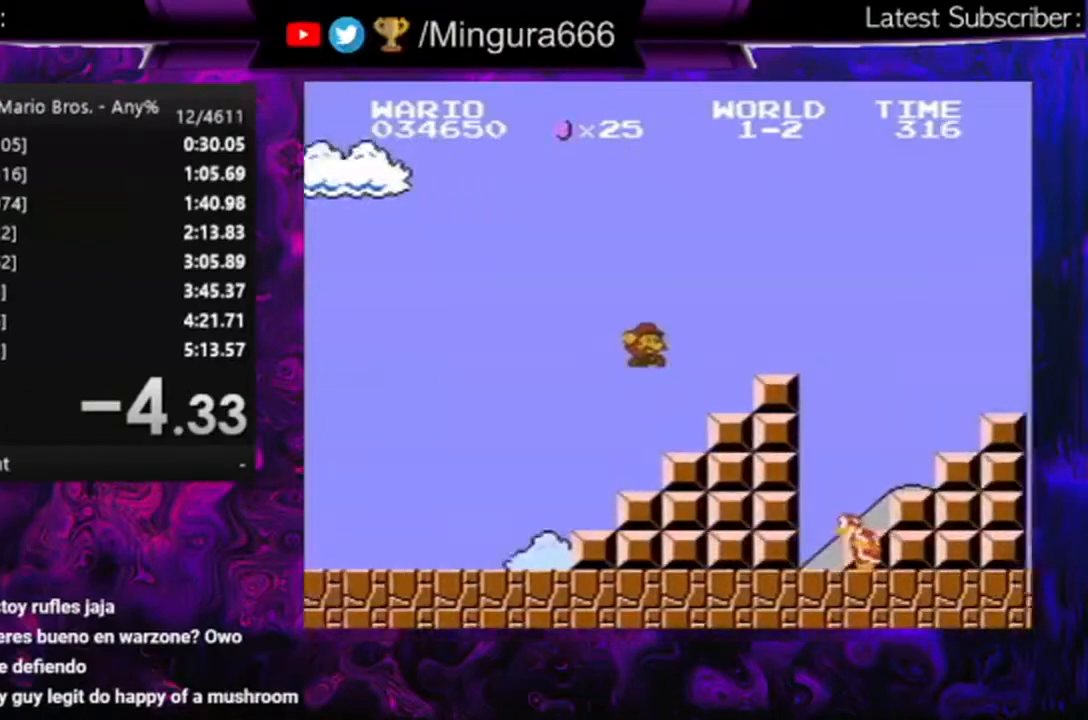
{"buttons": ["A", "B", "DPAD_RIGHT"], "events": [[133, "A", "up"], [267, "A", "down"]]}
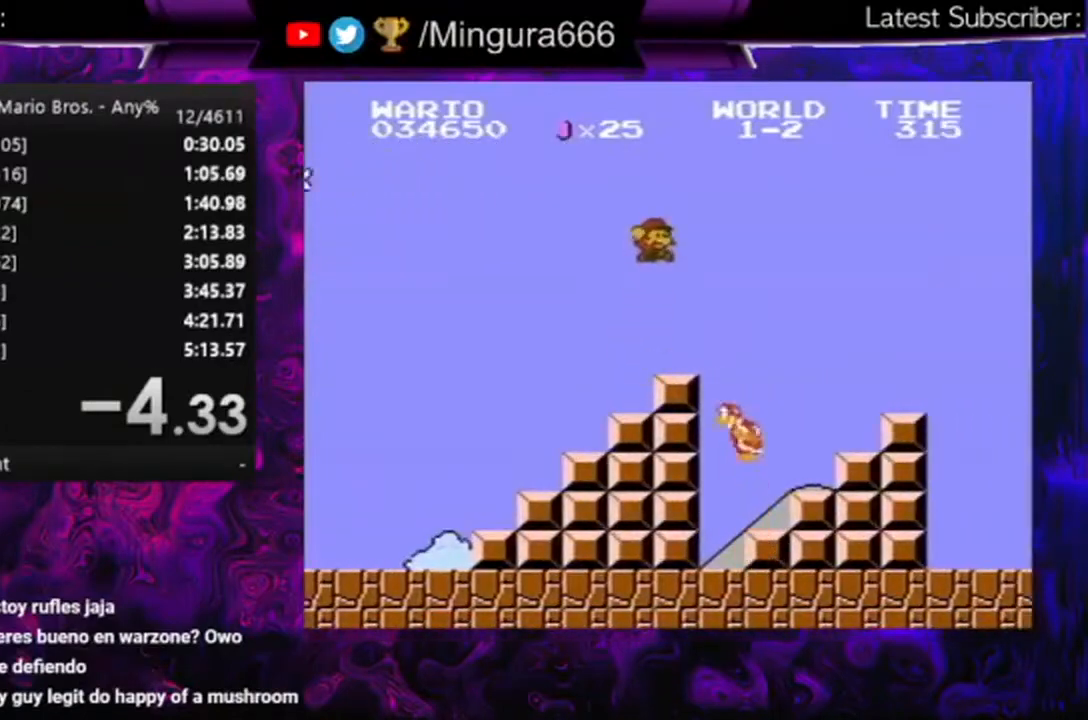
{"buttons": ["A", "B", "DPAD_RIGHT"], "events": []}
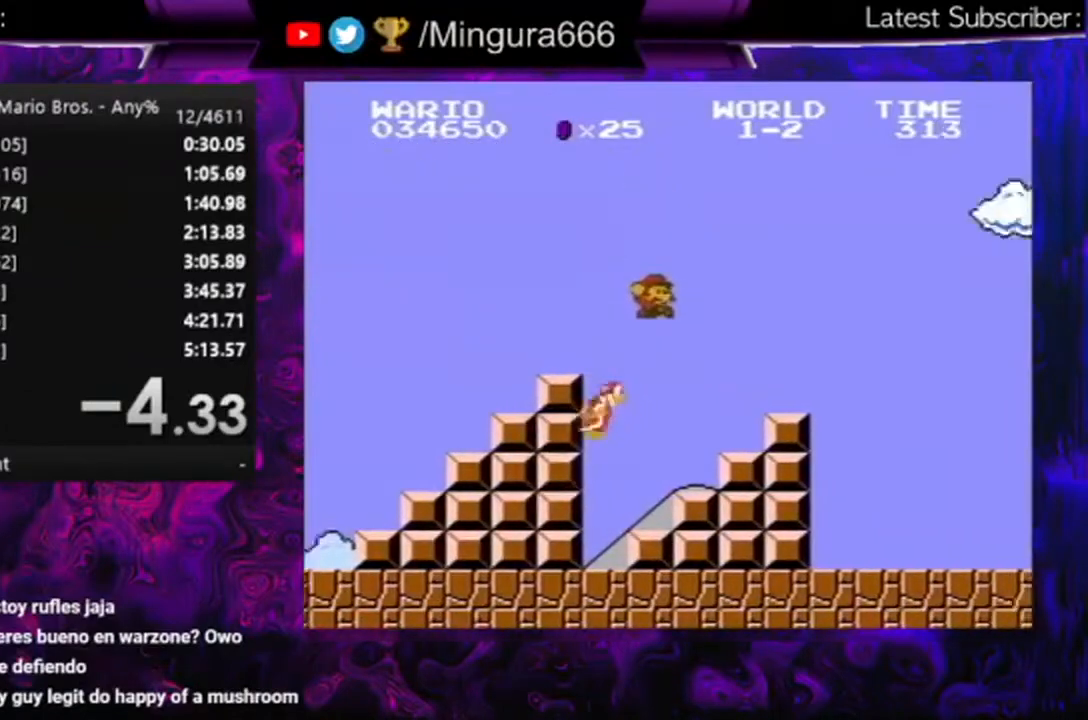
{"buttons": ["B", "DPAD_RIGHT"], "events": [[67, "A", "up"], [300, "A", "down"], [467, "A", "up"]]}
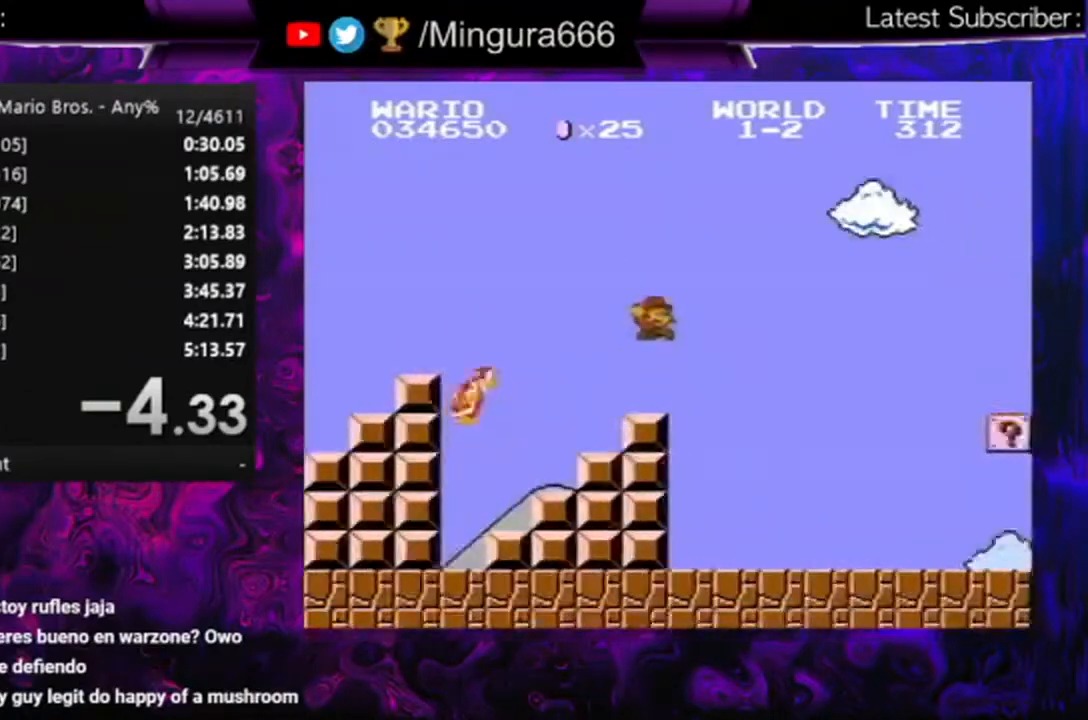
{"buttons": ["B", "DPAD_RIGHT"], "events": []}